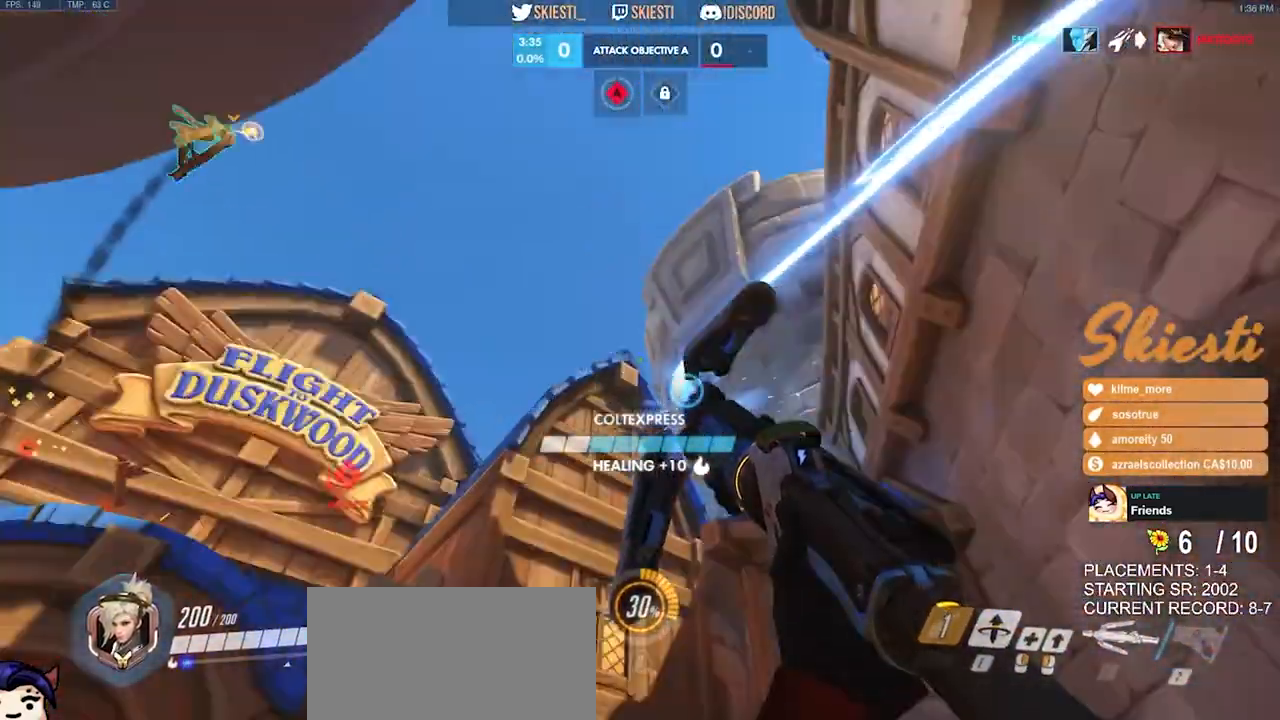
Gameplay with keyboard and mouse; each line is a JSON object with the keys and mouse buttons held at the frame after it. "events" lists presses ("down") and releases ("up") of "a", "ctrl", "d", "e", "q", "s", "shift", "space", "w", "mouse_left", "mouse_wheel", "mouse_right", "mouse_mb4" and "mouse_mb5" between this image and that frame as [ms after this image, input, new state], when the widget could be followed in between. "mouse_left", "mouse_wheel", "mouse_right", "mouse_mb4", "mouse_mb5" = the "left", "wheel", "right", "mb4", "mb5" buttons of the "mouse" list. No other keys are recorded. "wheel" means that the mouse wheel is clicked or scrolled. Mouse movement is not recorded.
{"keys": ["d", "s", "space"], "mouse": ["left"], "events": [[117, "a", "up"], [117, "d", "down"], [384, "s", "down"], [417, "space", "down"]]}
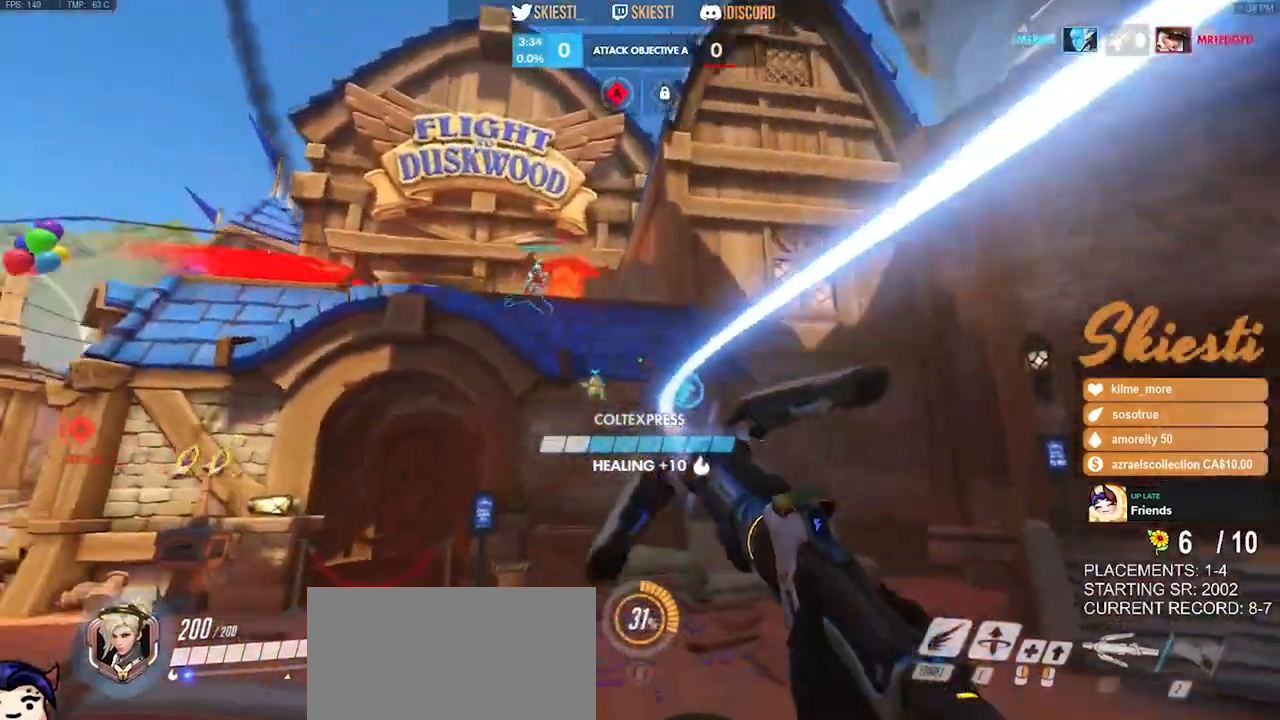
{"keys": ["d", "shift"], "mouse": [], "events": [[134, "shift", "down"], [284, "space", "up"], [300, "s", "up"], [484, "mouse_left", "up"]]}
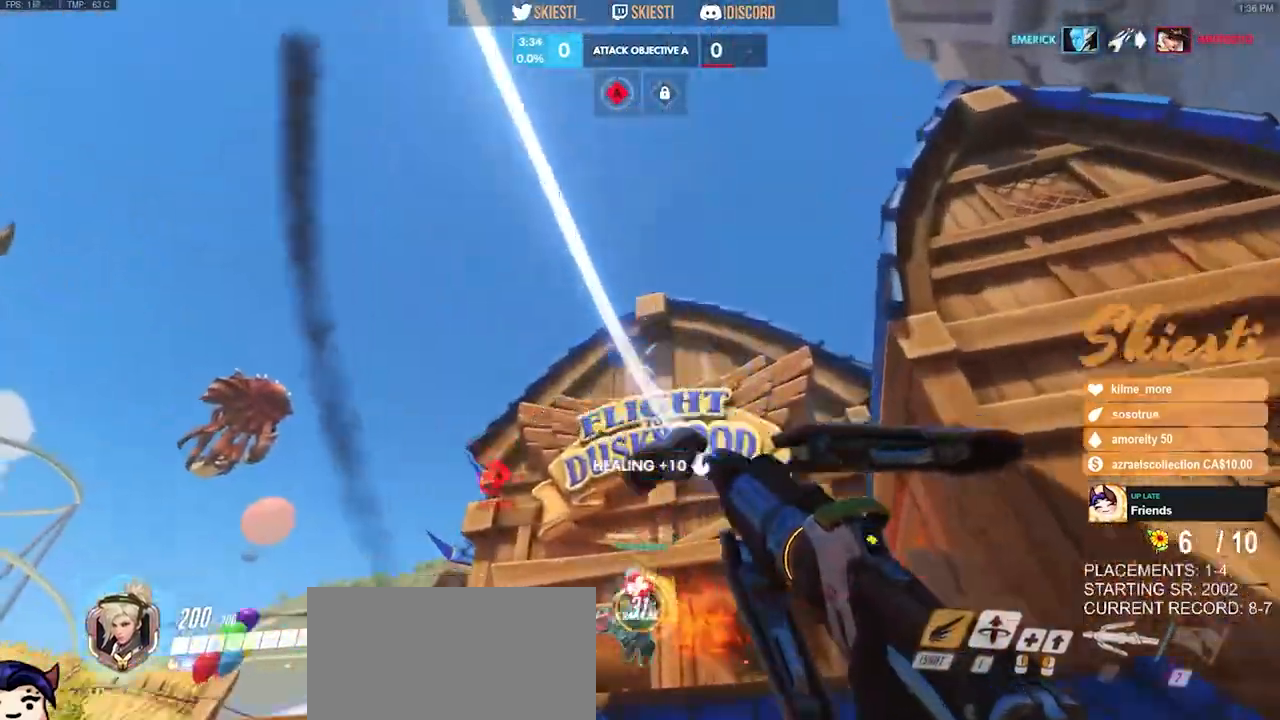
{"keys": ["d"], "mouse": ["right"], "events": [[17, "mouse_right", "down"], [84, "shift", "up"], [217, "space", "down"], [500, "space", "up"]]}
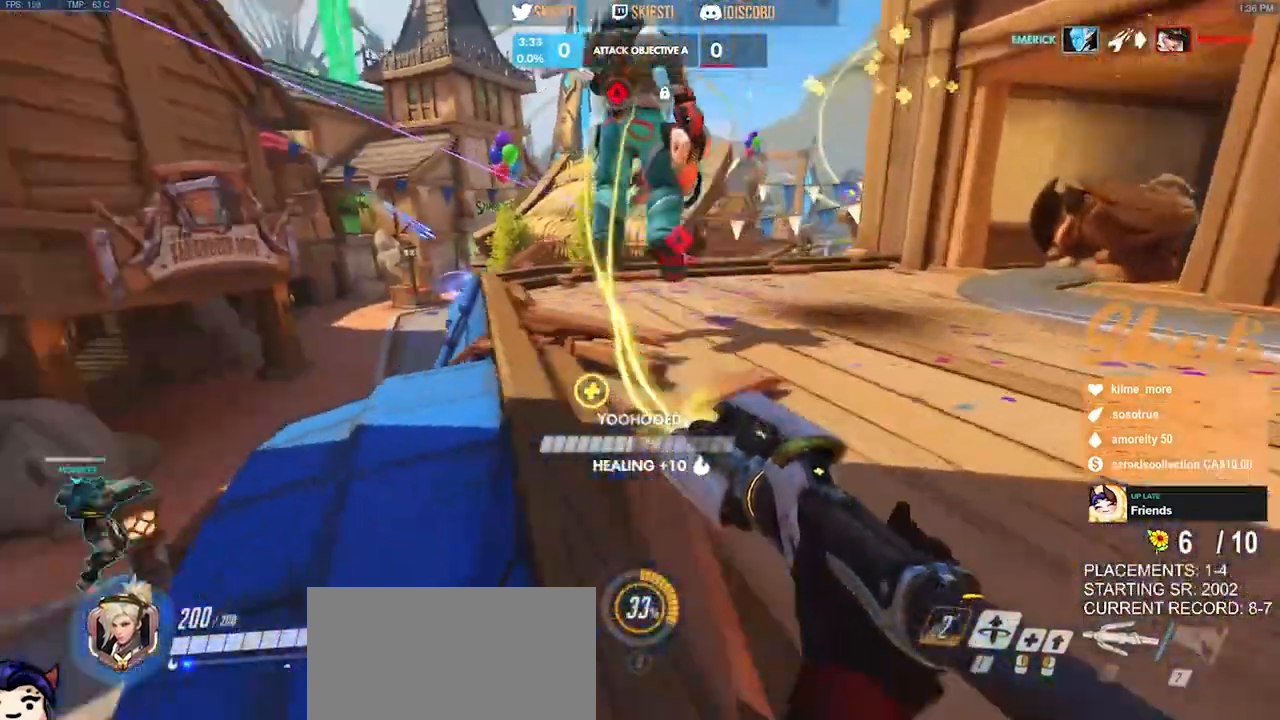
{"keys": ["a", "w"], "mouse": ["right"], "events": [[300, "w", "down"], [450, "a", "down"], [467, "d", "up"]]}
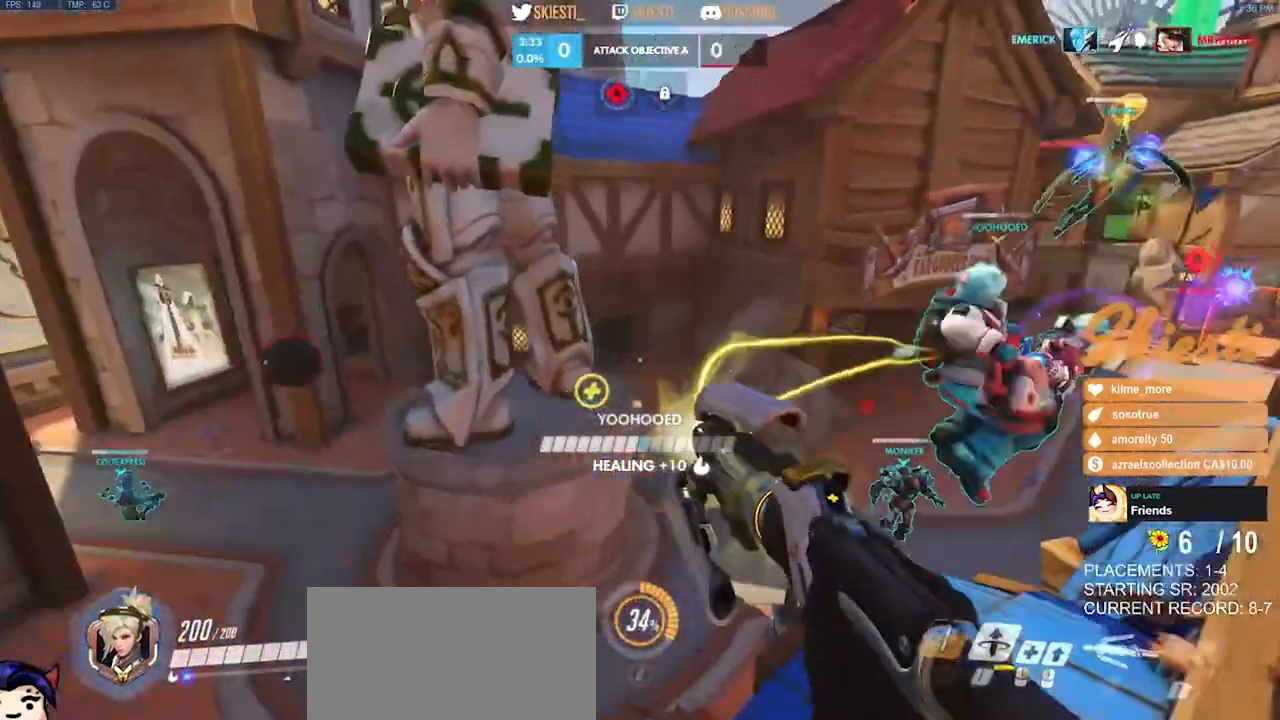
{"keys": ["a"], "mouse": ["right"], "events": [[17, "w", "up"], [117, "d", "down"], [150, "a", "up"], [250, "a", "down"], [250, "d", "up"]]}
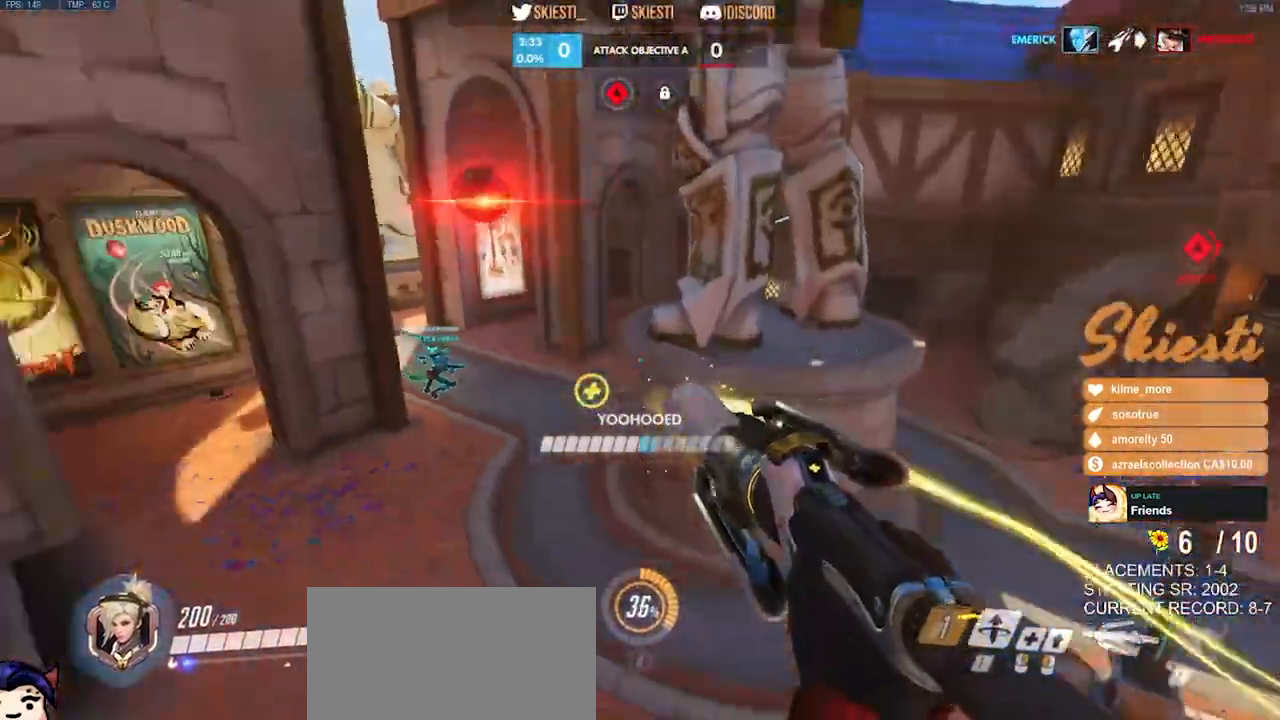
{"keys": ["a"], "mouse": ["right"], "events": [[50, "w", "down"], [200, "shift", "down"], [334, "mouse_right", "up"], [350, "mouse_right", "down"], [384, "shift", "up"], [434, "w", "up"]]}
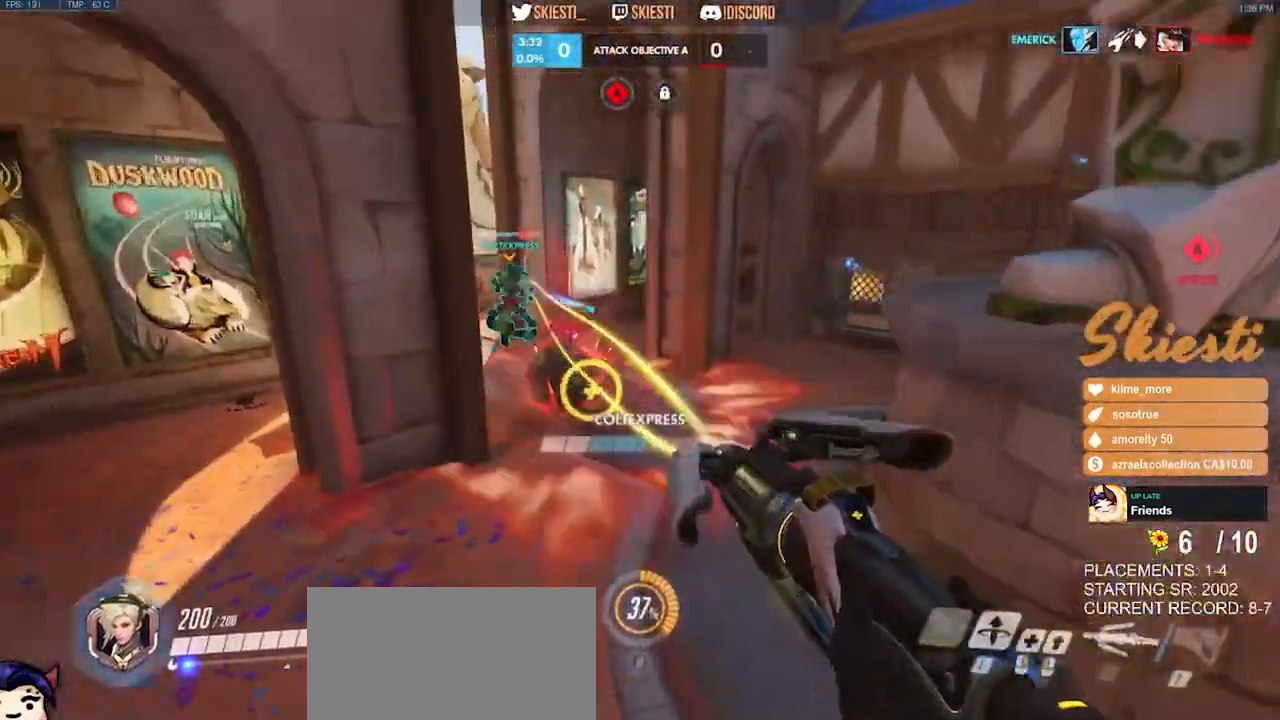
{"keys": ["a", "w"], "mouse": ["right"], "events": [[417, "w", "down"]]}
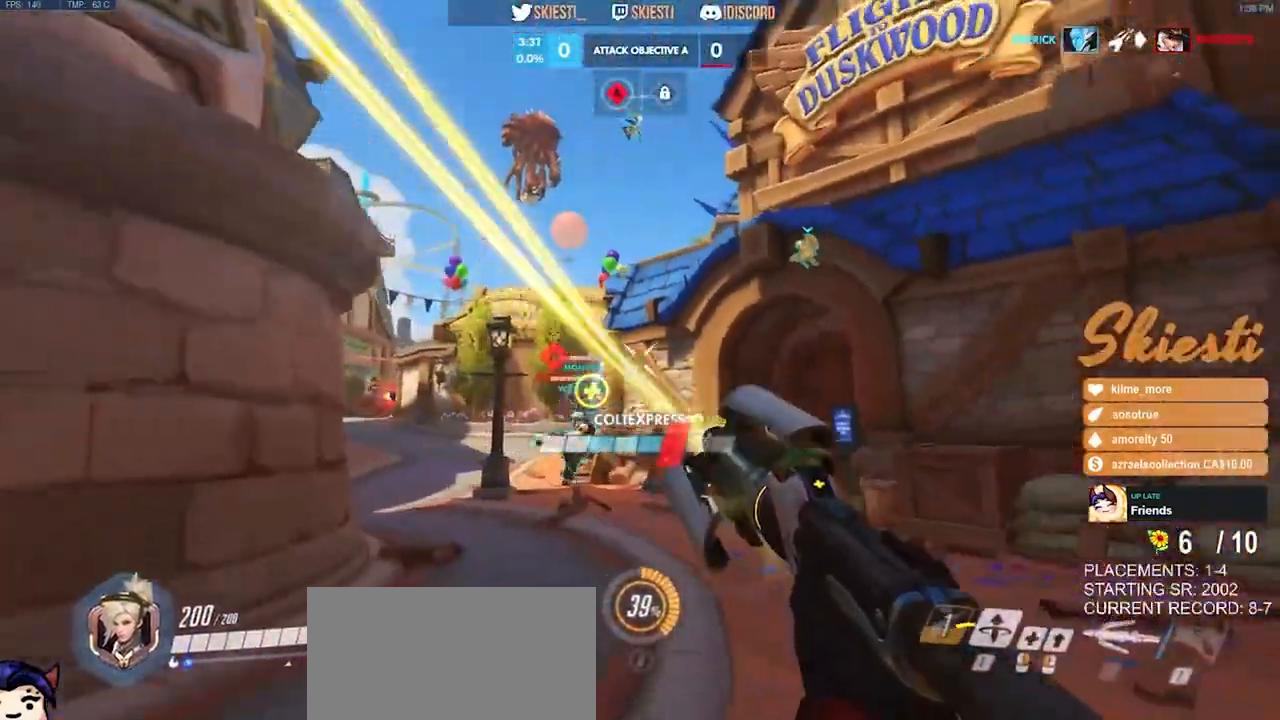
{"keys": ["a"], "mouse": ["right"], "events": [[367, "w", "up"]]}
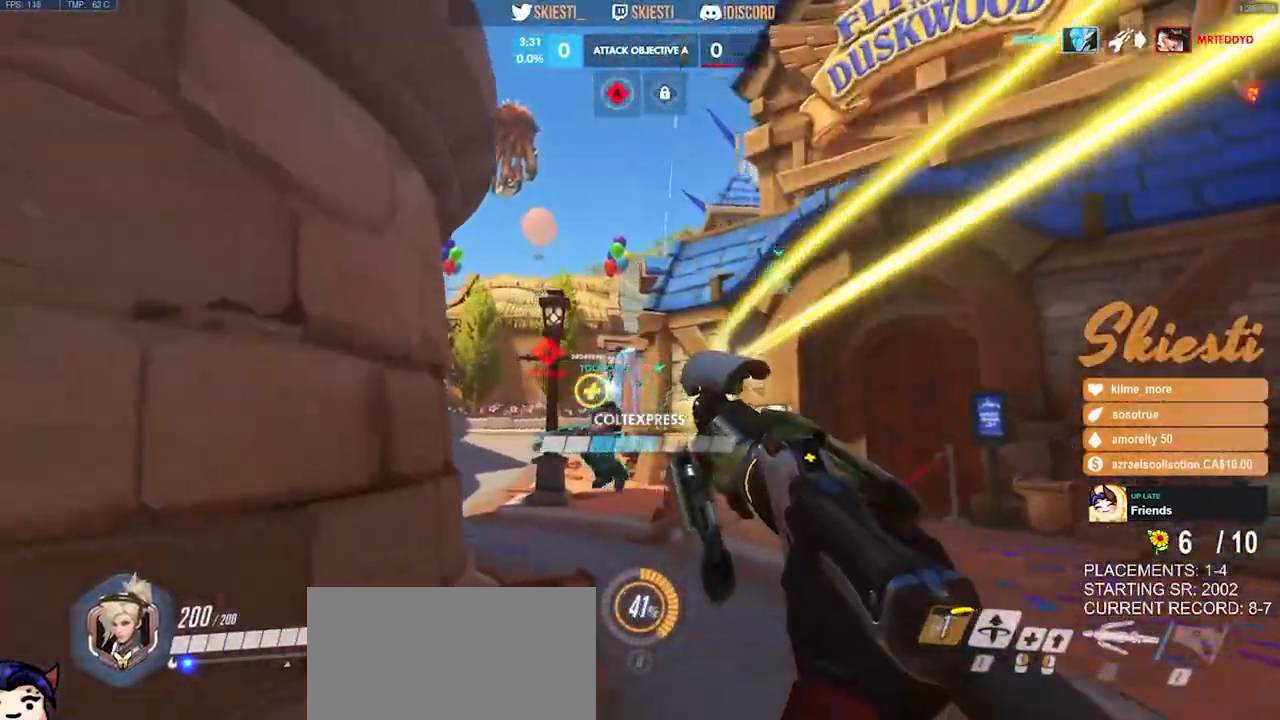
{"keys": ["d", "shift"], "mouse": ["right"], "events": [[134, "s", "down"], [200, "a", "up"], [217, "d", "down"], [367, "shift", "down"], [467, "s", "up"]]}
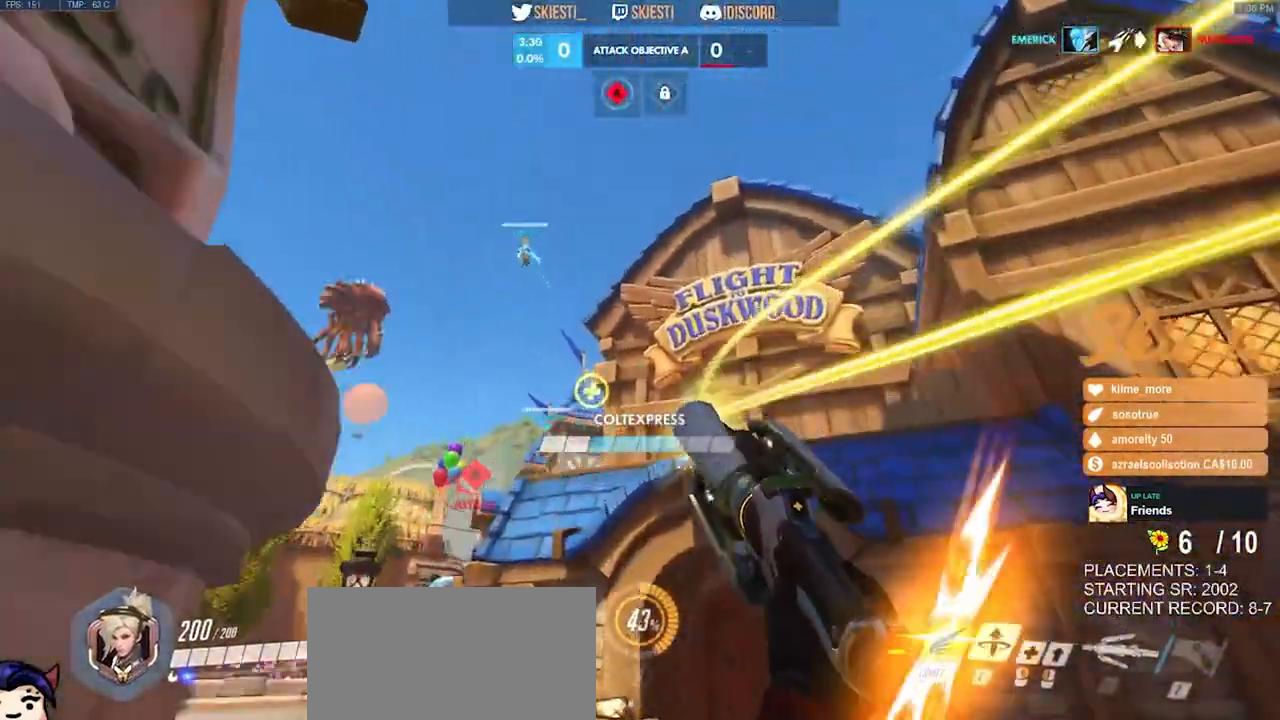
{"keys": ["d", "q"], "mouse": ["right"], "events": [[217, "shift", "up"], [467, "q", "down"]]}
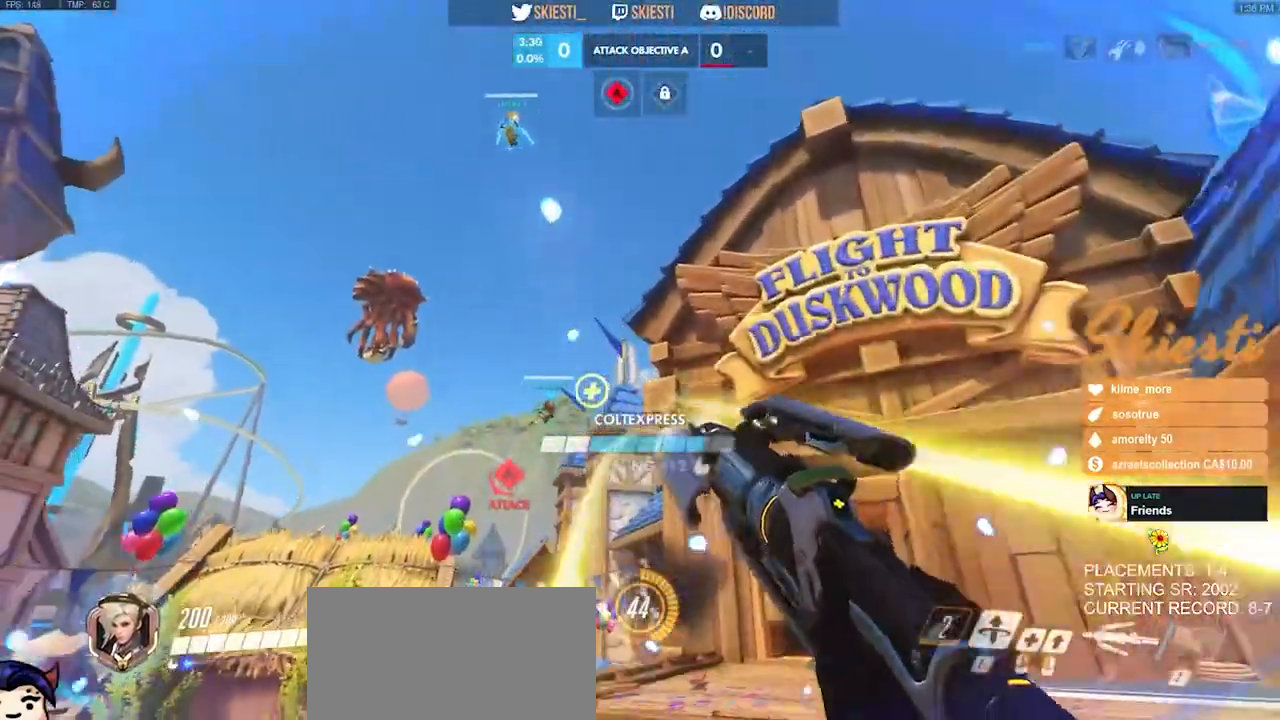
{"keys": ["d", "s", "w"], "mouse": ["wheel", "right"]}
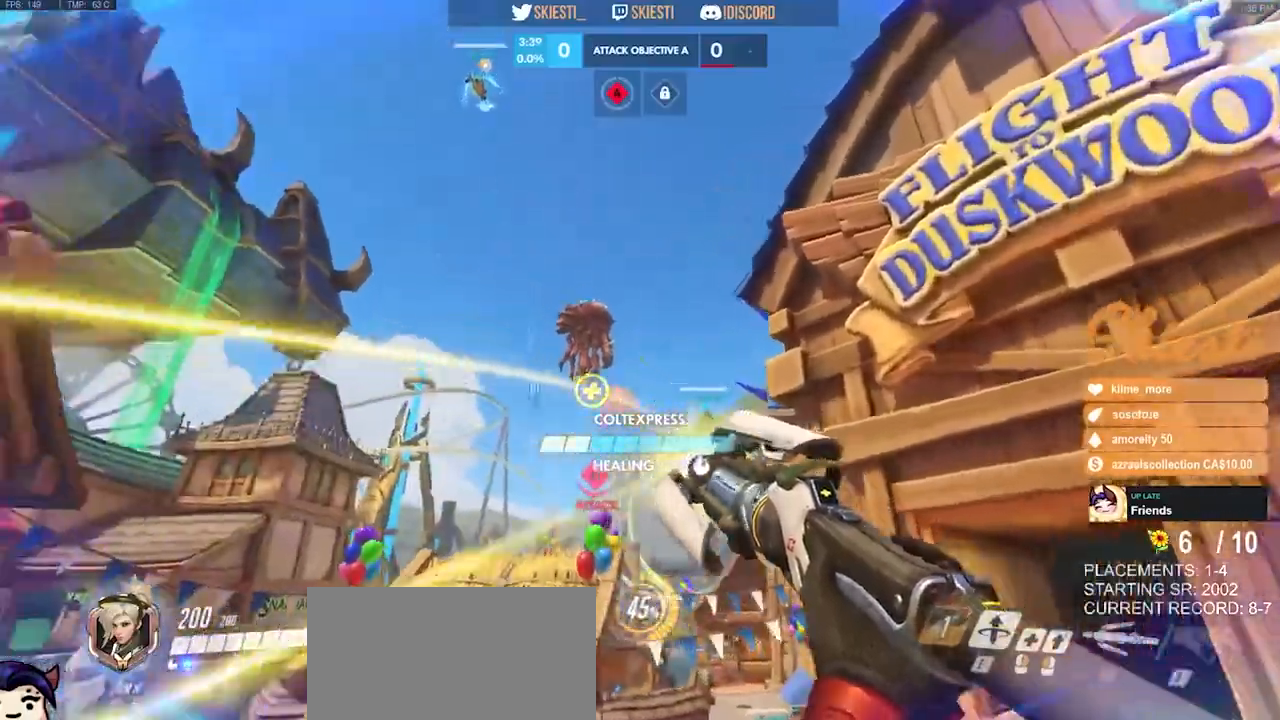
{"keys": ["shift", "w"], "mouse": ["left", "right"], "events": [[17, "mouse_wheel", "up"], [67, "space", "down"], [84, "s", "up"], [100, "mouse_left", "down"], [367, "space", "up"], [400, "shift", "down"], [500, "d", "up"]]}
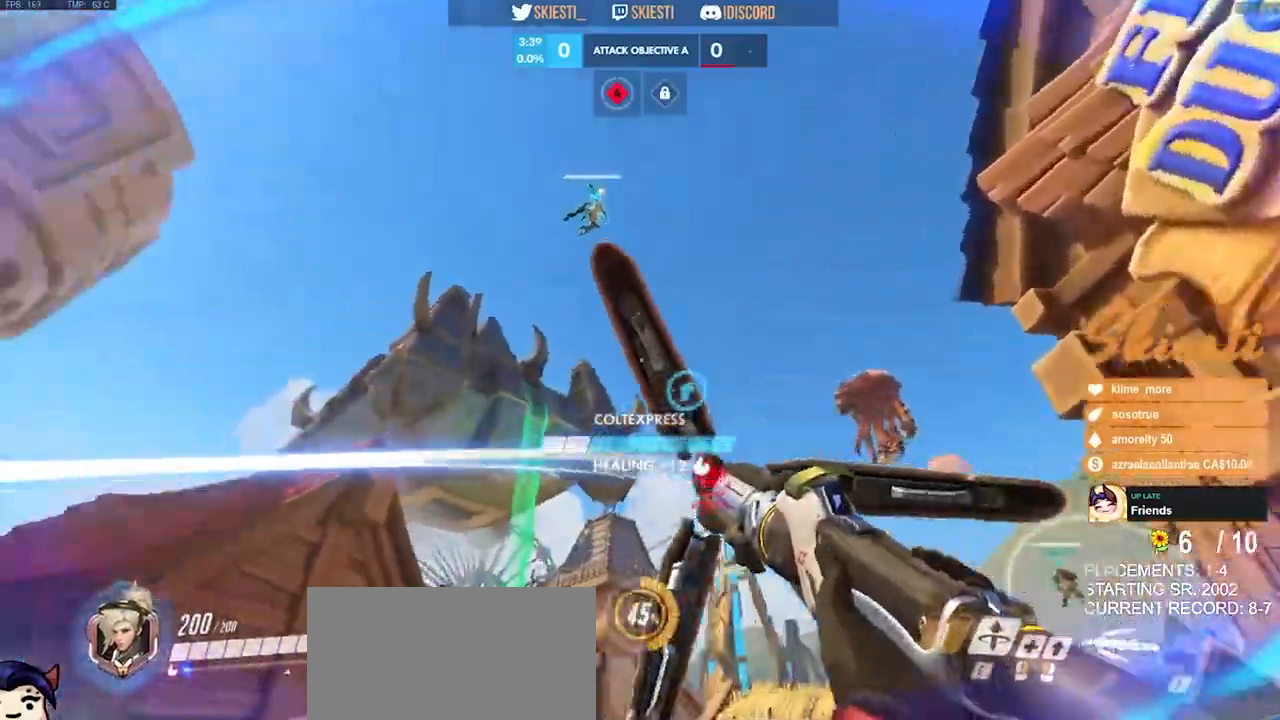
{"keys": ["a", "shift", "w"], "mouse": [], "events": [[50, "a", "down"], [84, "mouse_right", "up"], [467, "mouse_left", "up"]]}
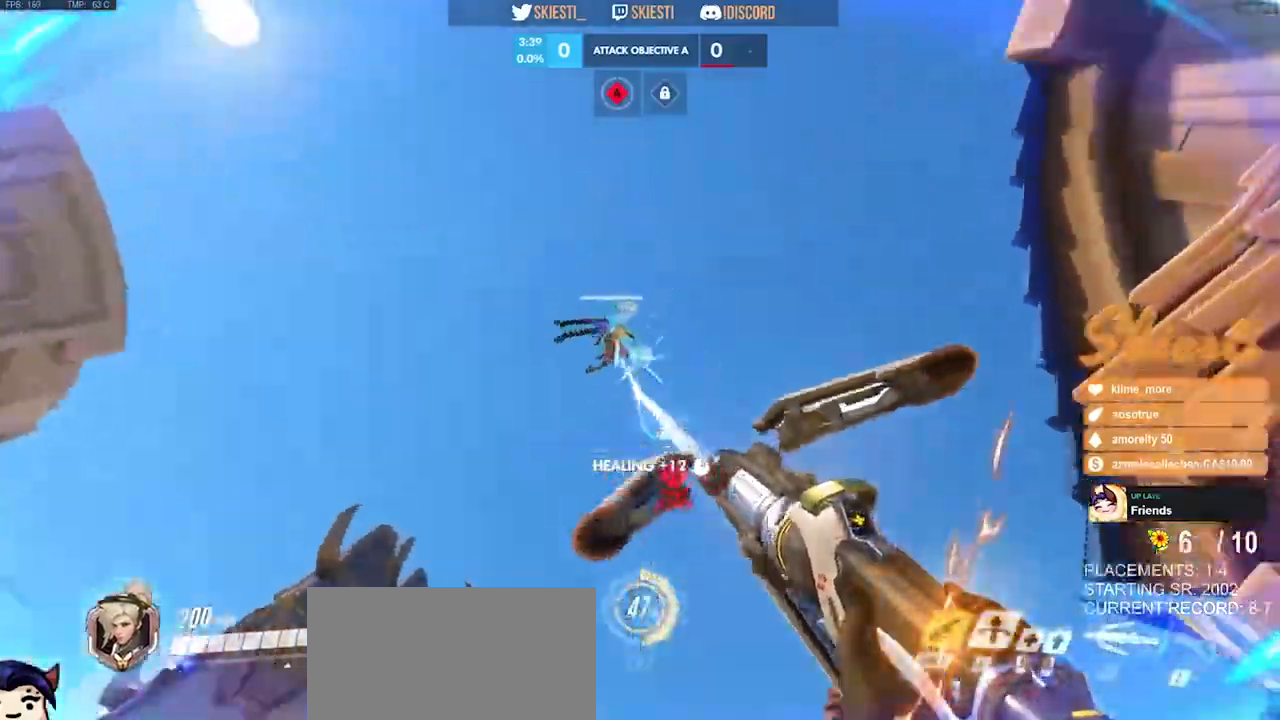
{"keys": ["a"], "mouse": ["left"], "events": [[17, "mouse_left", "down"], [50, "shift", "up"], [184, "w", "up"], [384, "e", "down"], [400, "w", "down"], [434, "d", "down"], [467, "d", "up"], [467, "w", "up"], [500, "e", "up"]]}
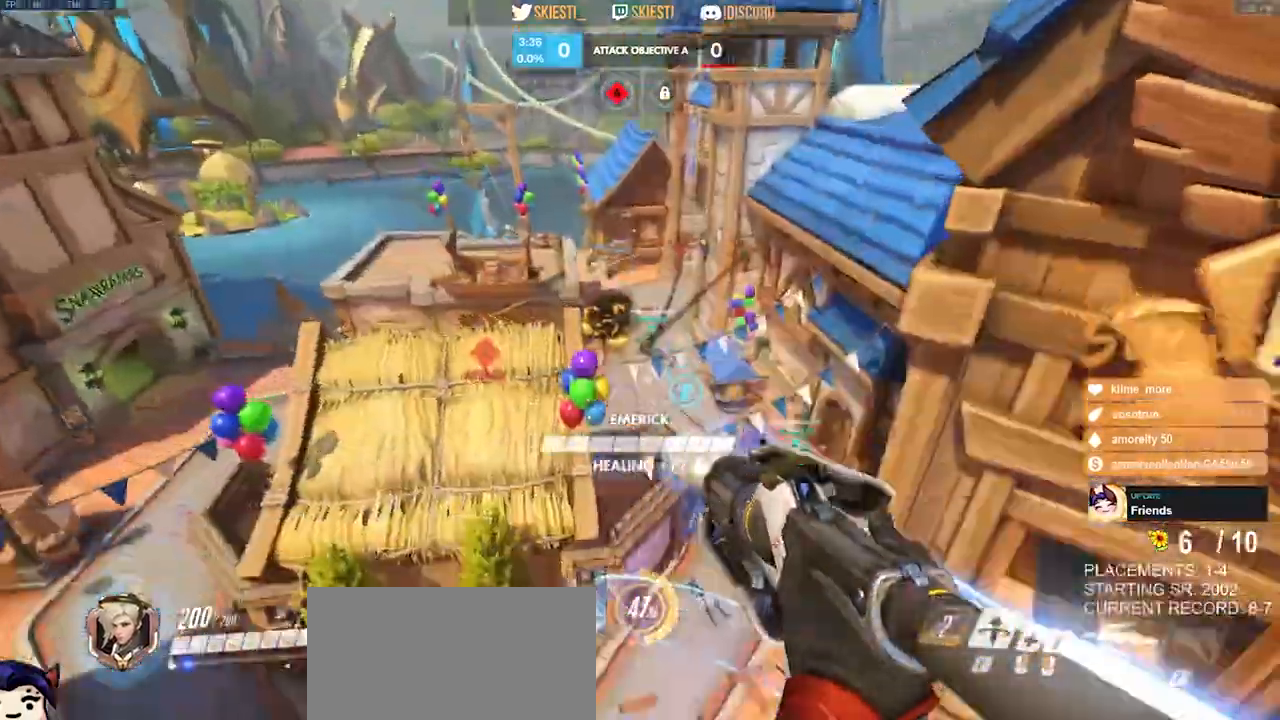
{"keys": ["a", "s"], "mouse": ["left"], "events": [[34, "s", "down"]]}
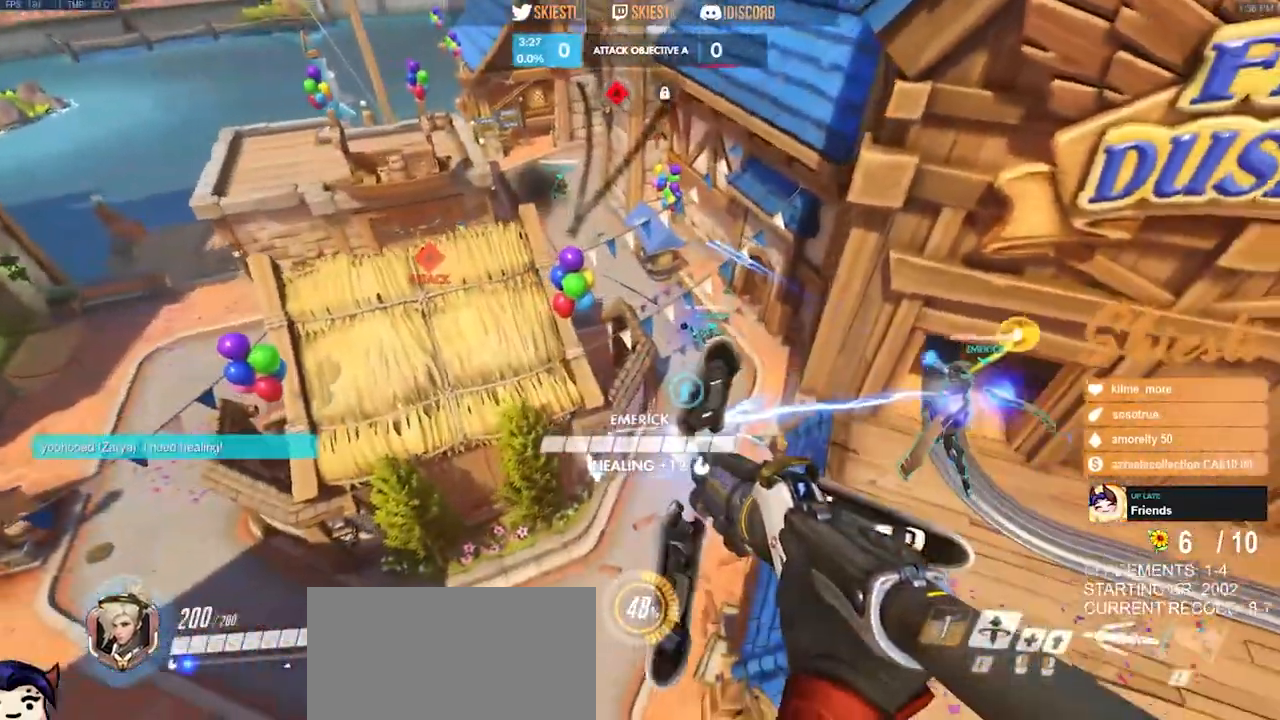
{"keys": ["d"], "mouse": ["left"], "events": [[100, "a", "up"], [184, "d", "down"], [384, "s", "up"]]}
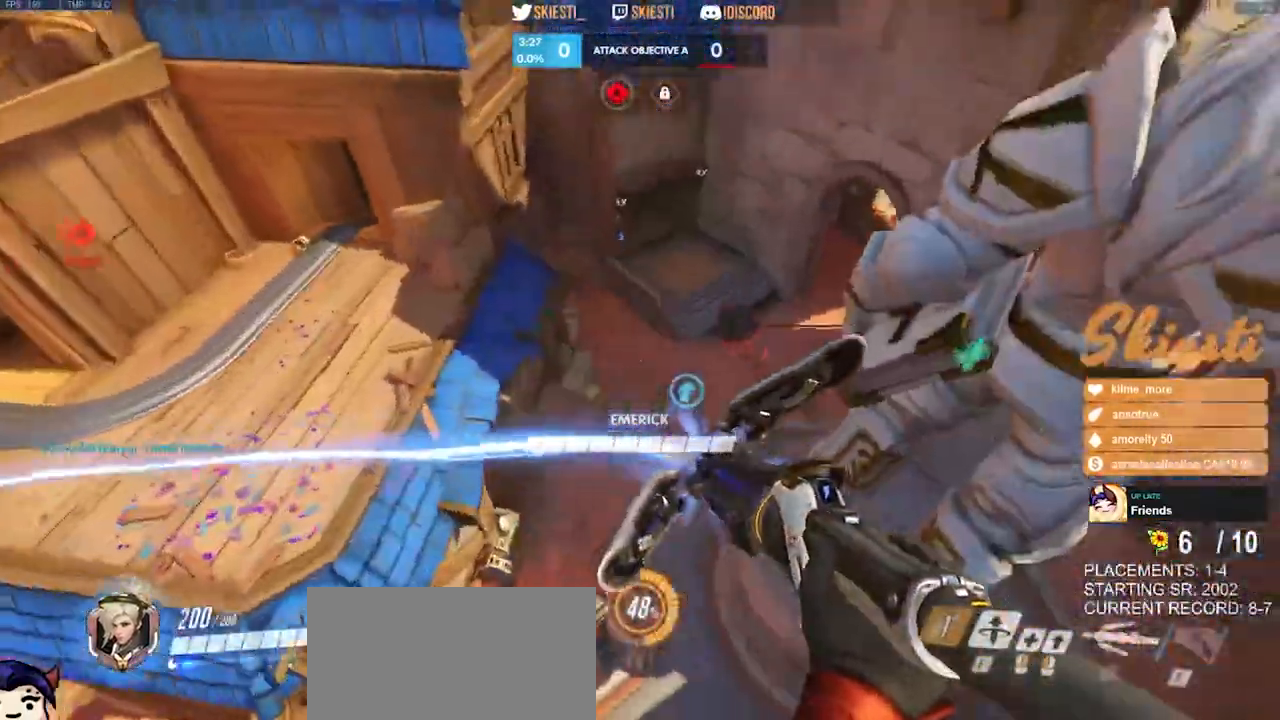
{"keys": ["d", "space", "w"], "mouse": ["left"], "events": [[50, "w", "down"], [167, "space", "down"]]}
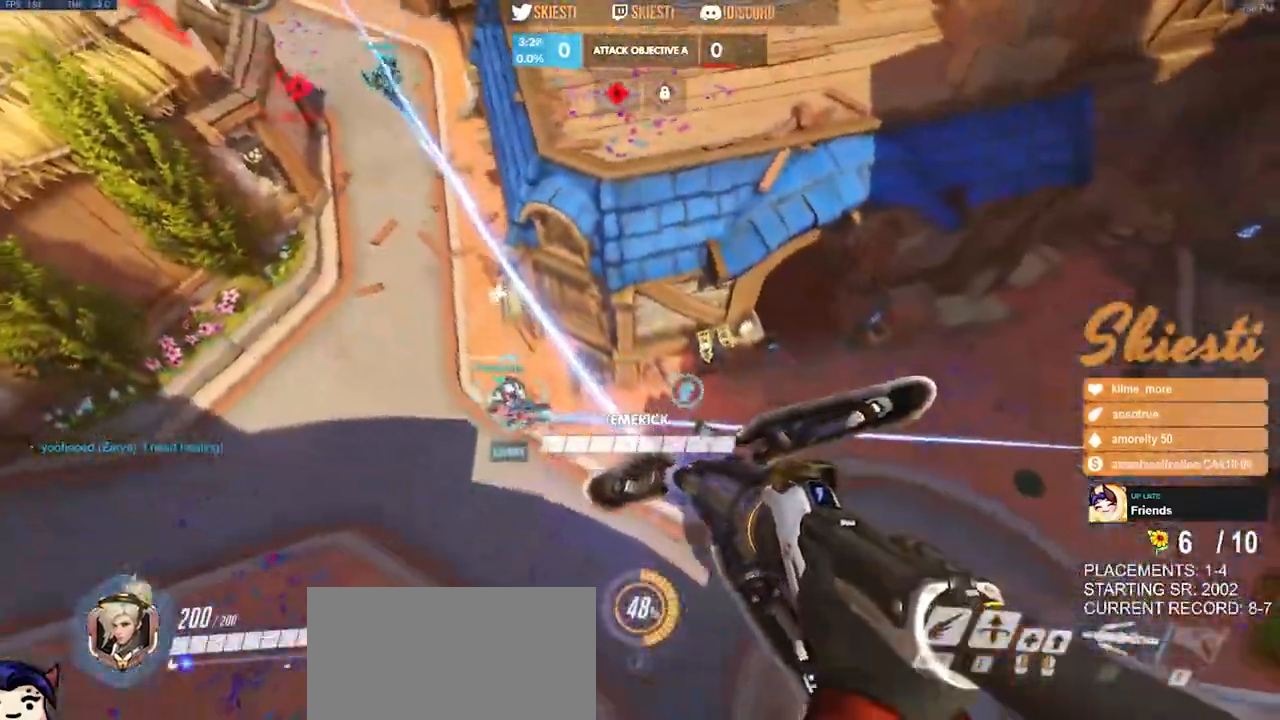
{"keys": ["d", "space", "w"], "mouse": [], "events": [[267, "shift", "down"], [334, "shift", "up"], [484, "mouse_left", "up"]]}
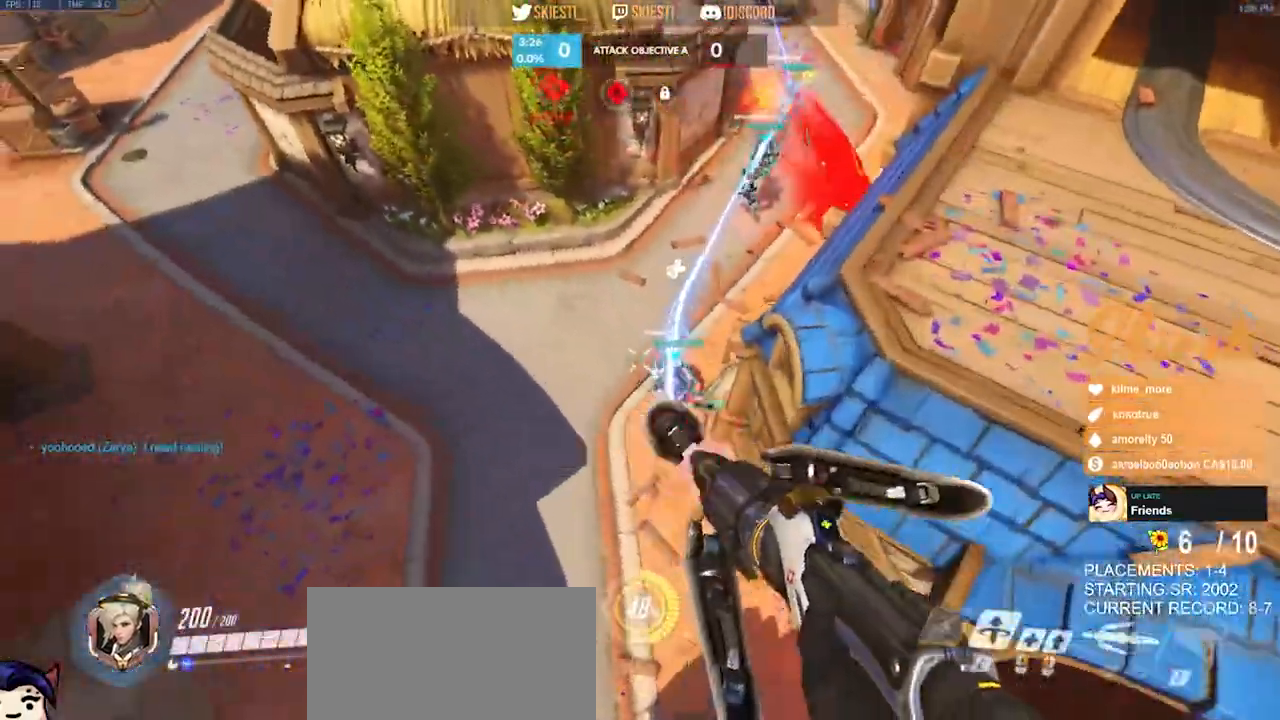
{"keys": ["d", "space", "w"], "mouse": ["right"], "events": [[17, "mouse_right", "down"], [100, "w", "up"], [284, "s", "down"], [400, "mouse_right", "up"], [400, "s", "up"], [467, "mouse_right", "down"], [500, "w", "down"]]}
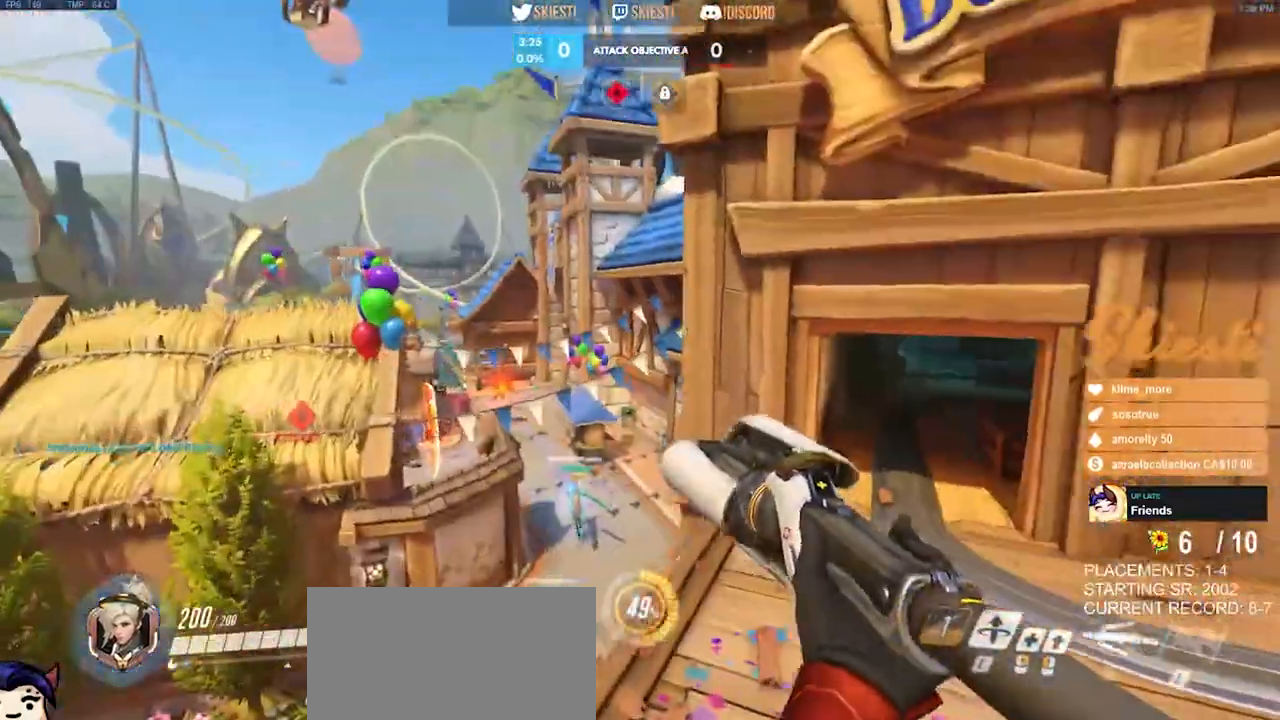
{"keys": ["d", "w"], "mouse": ["right"]}
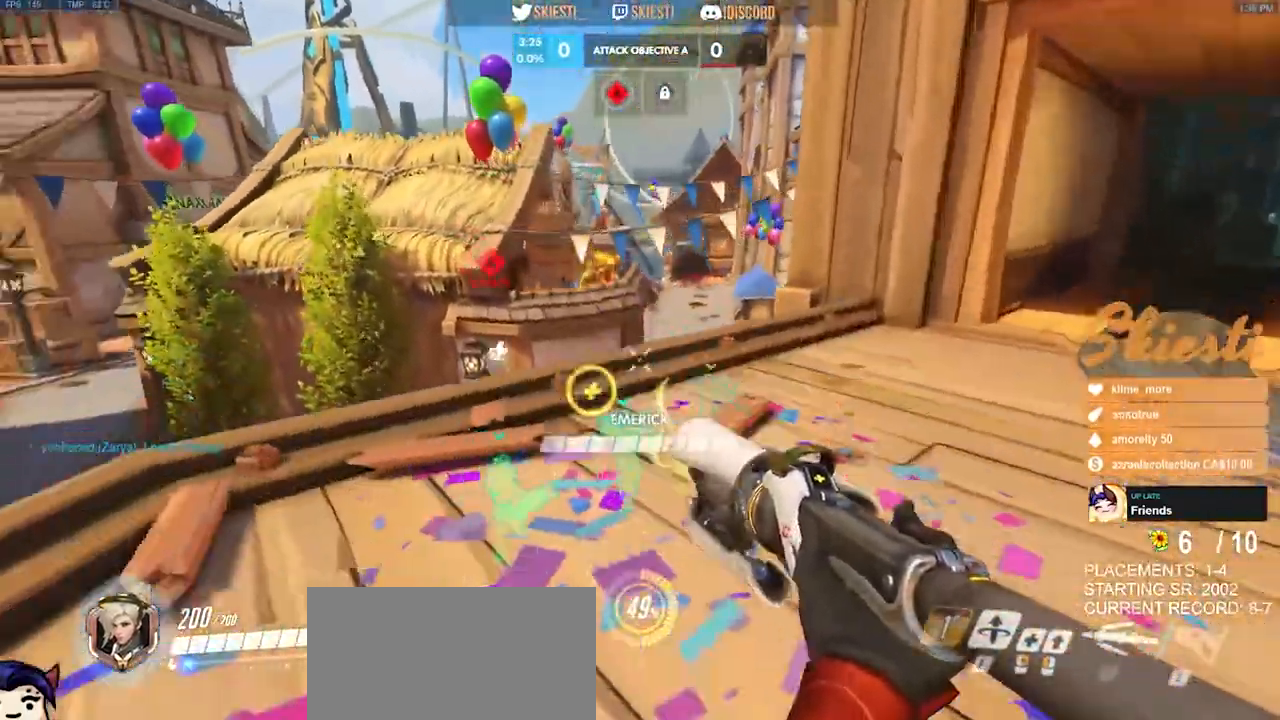
{"keys": ["a"], "mouse": ["right"], "events": [[17, "a", "down"], [67, "d", "up"], [67, "space", "down"], [367, "space", "up"], [400, "w", "up"]]}
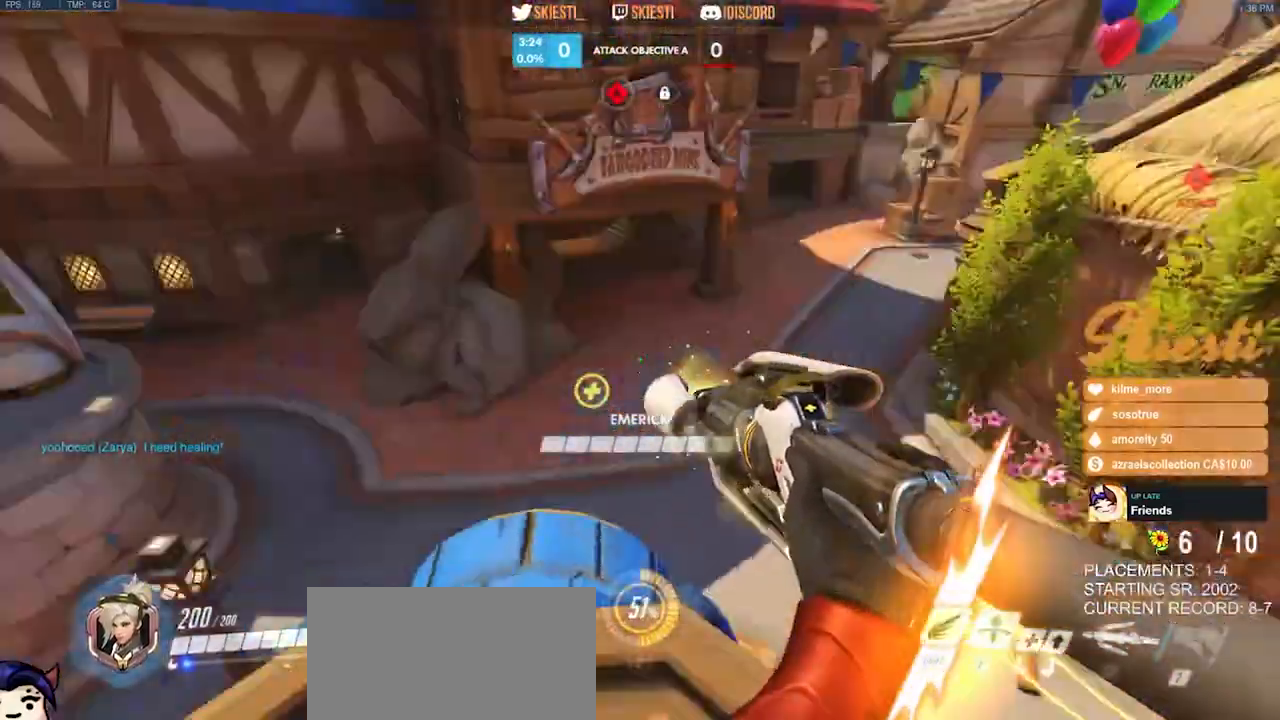
{"keys": ["d", "space", "w"], "mouse": ["left", "right"], "events": [[234, "mouse_left", "down"], [284, "w", "down"], [400, "space", "down"], [417, "a", "up"], [417, "d", "down"]]}
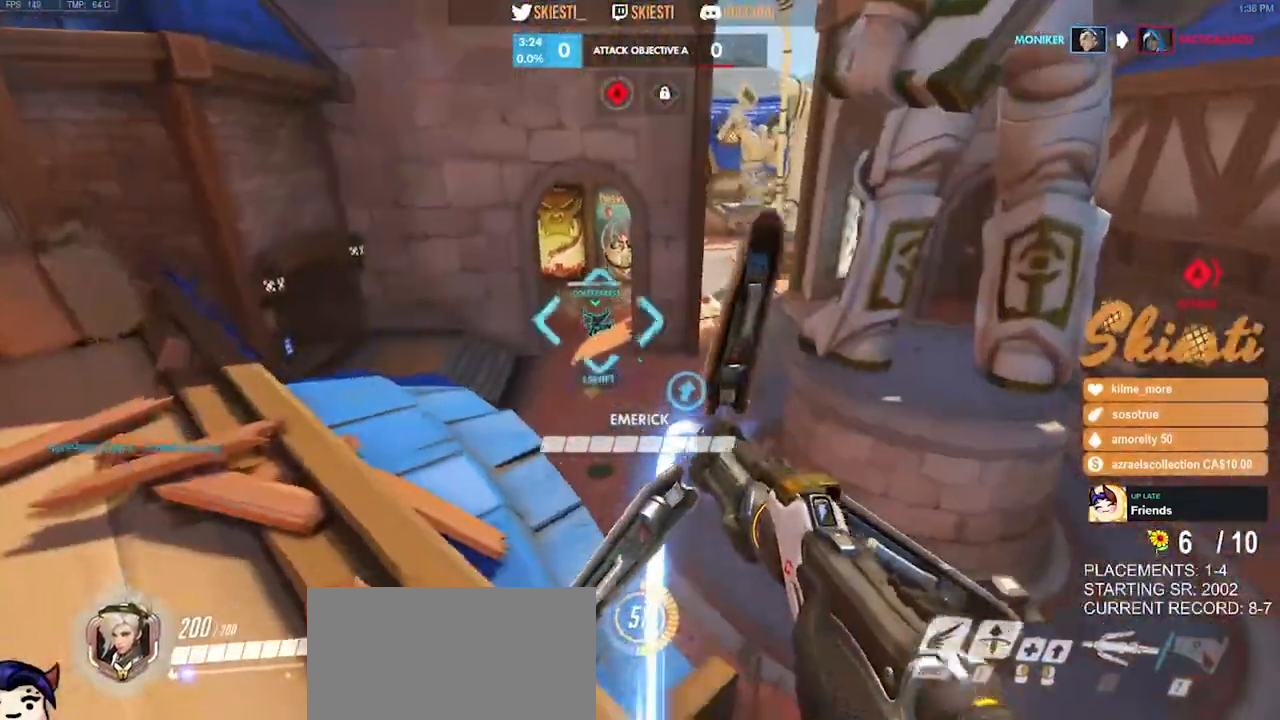
{"keys": ["d", "s", "space"], "mouse": ["left"], "events": [[50, "mouse_right", "up"], [67, "w", "up"], [250, "s", "down"]]}
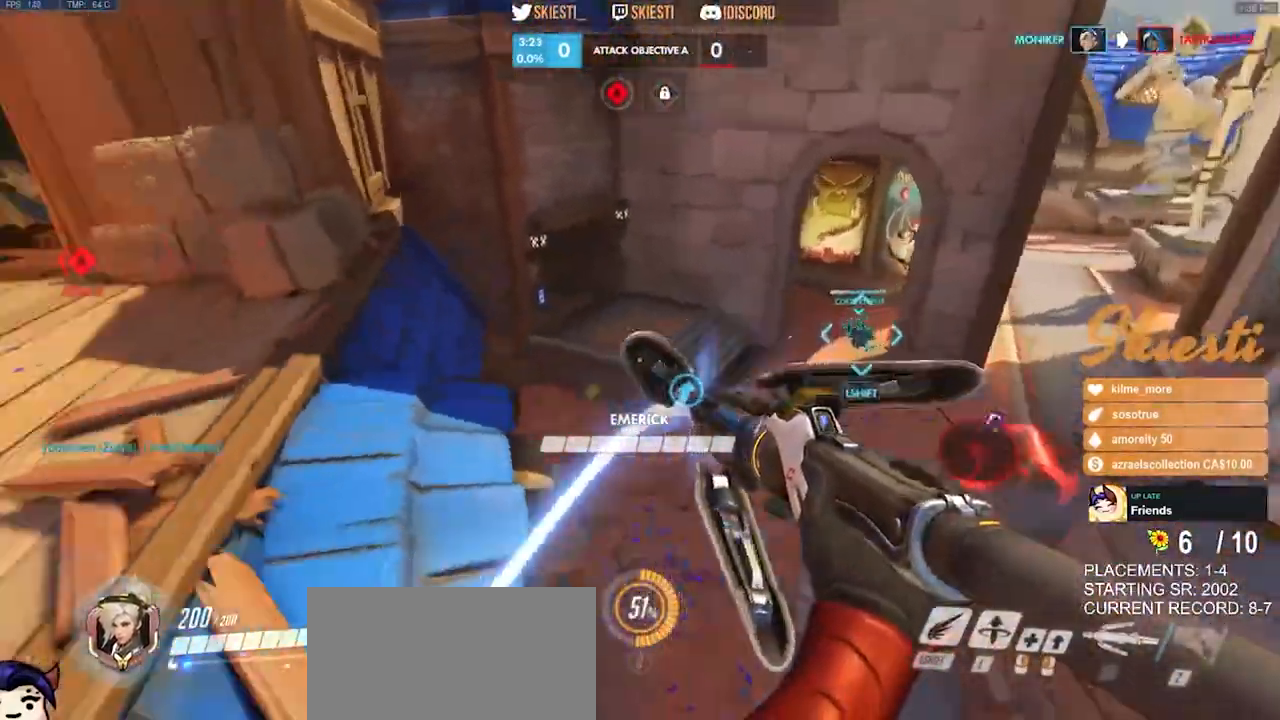
{"keys": ["a"], "mouse": ["left"], "events": [[67, "a", "down"], [117, "space", "up"], [150, "d", "up"], [167, "s", "up"], [184, "space", "down"], [434, "space", "up"]]}
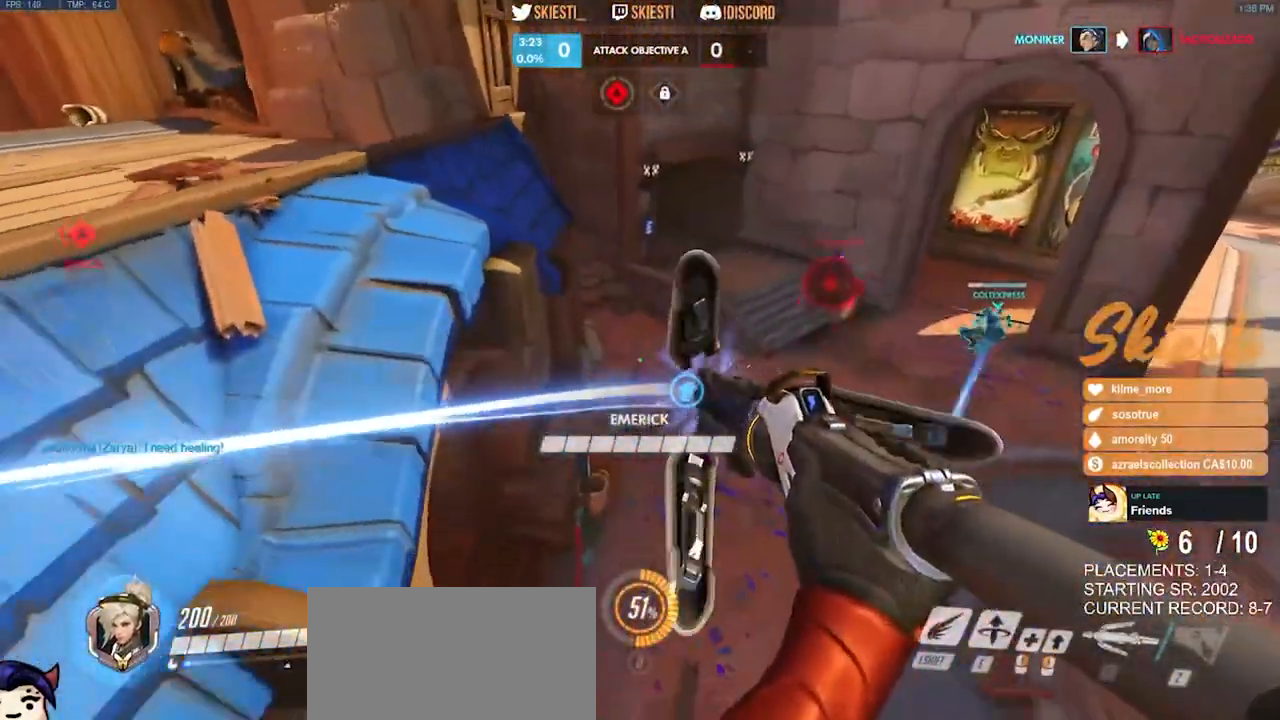
{"keys": ["a", "shift"], "mouse": ["left"], "events": [[434, "shift", "down"]]}